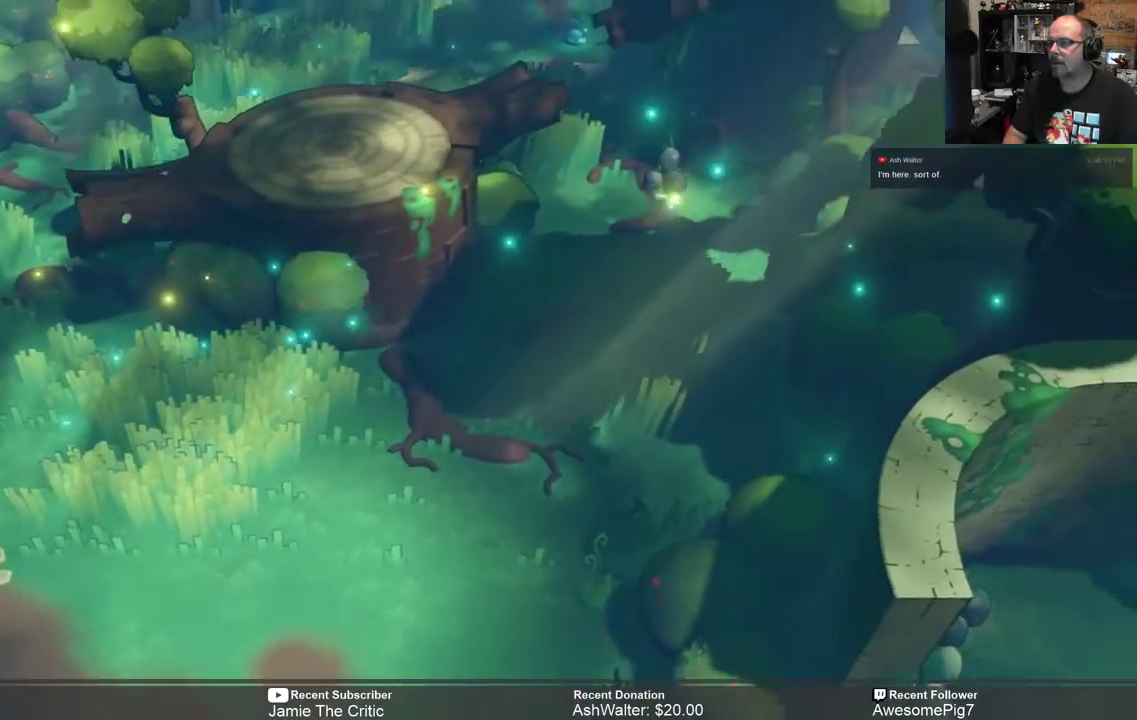
Gameplay with a controller (Xbox layout); each line is a JSON object with the inputs held at the frame after it. "events" lists button and stick changes between this image and that frame as [ms after this image, input, new state], when the widget could be followed in between. Not read: SHARE.
{"buttons": ["R2"], "left_stick": "up-right", "right_stick": "center", "events": []}
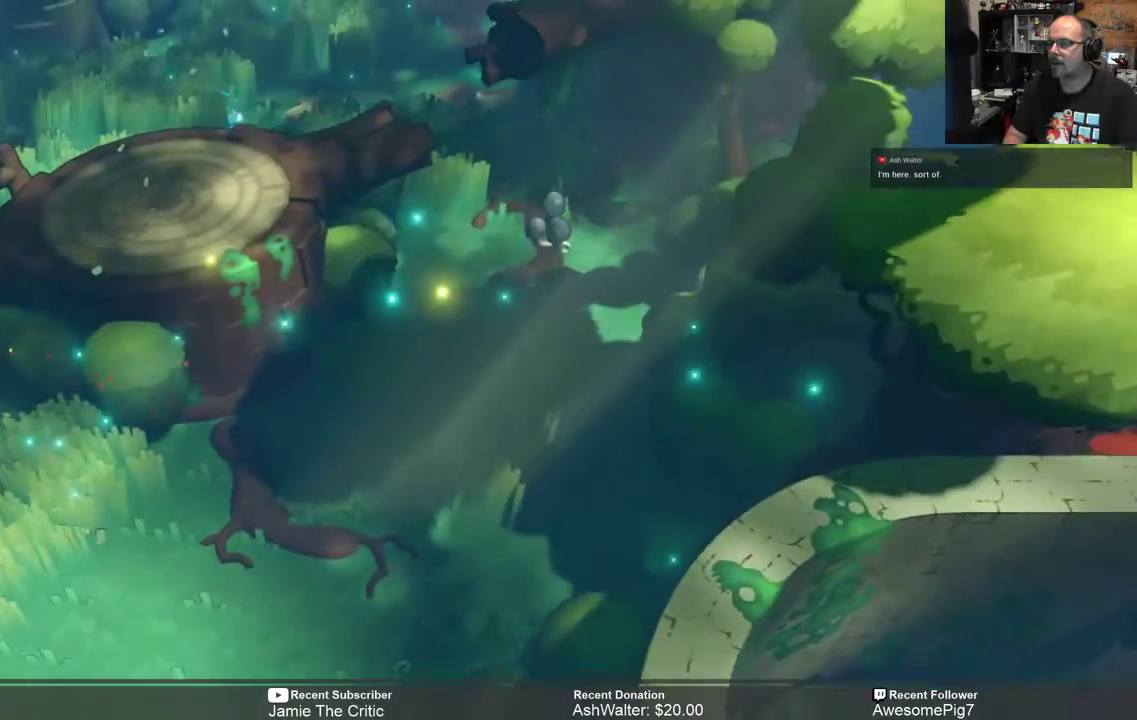
{"buttons": ["R2"], "left_stick": "up", "right_stick": "center", "events": [[100, "left_stick", "up"]]}
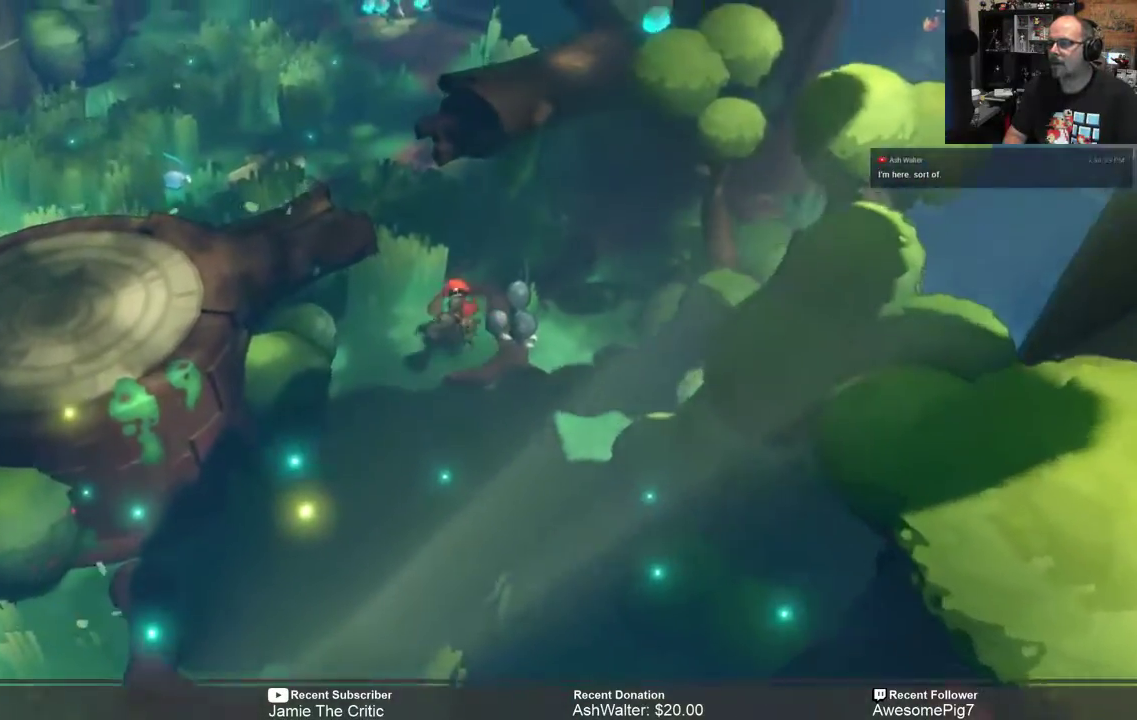
{"buttons": ["R2"], "left_stick": "up", "right_stick": "center", "events": []}
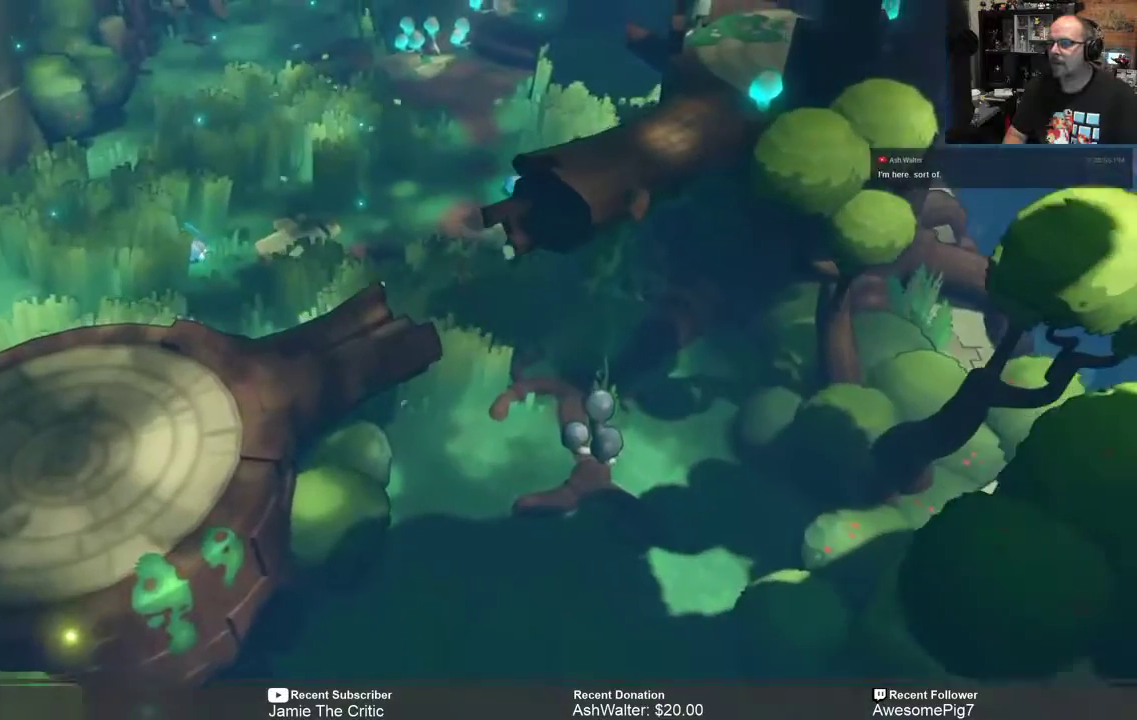
{"buttons": ["R2"], "left_stick": "center", "right_stick": "center", "events": [[100, "left_stick", "center"]]}
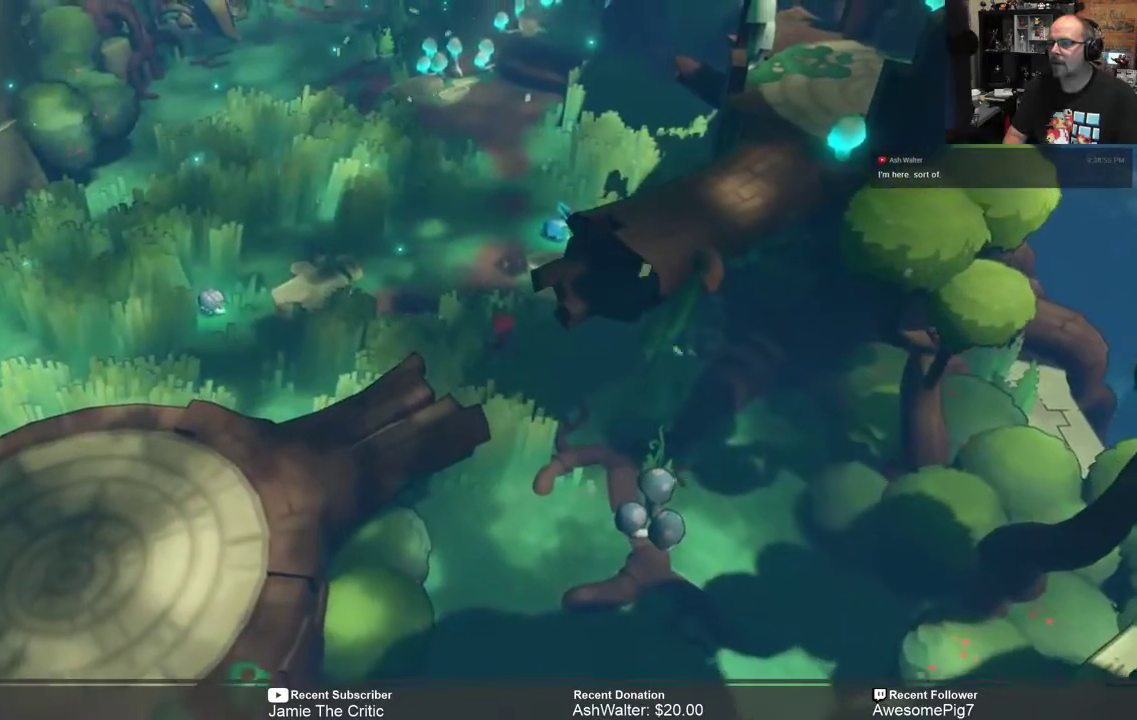
{"buttons": ["R2"], "left_stick": "up-left", "right_stick": "center", "events": [[183, "left_stick", "left"], [317, "left_stick", "up-left"]]}
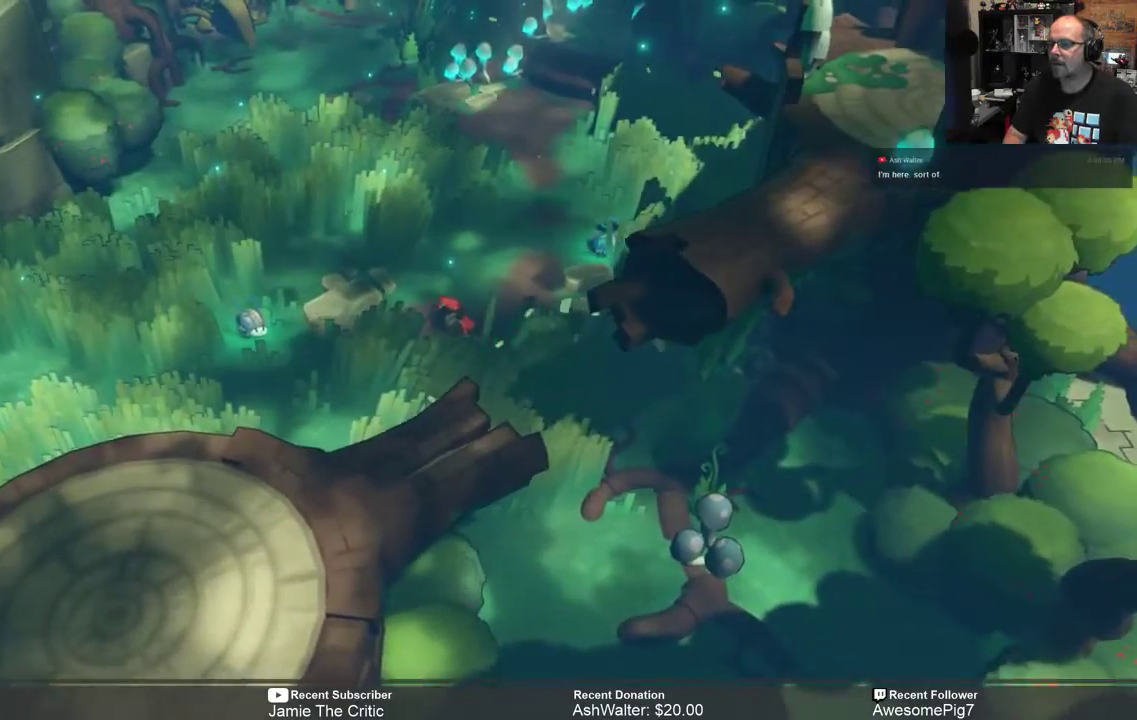
{"buttons": ["R2"], "left_stick": "up-left", "right_stick": "center", "events": []}
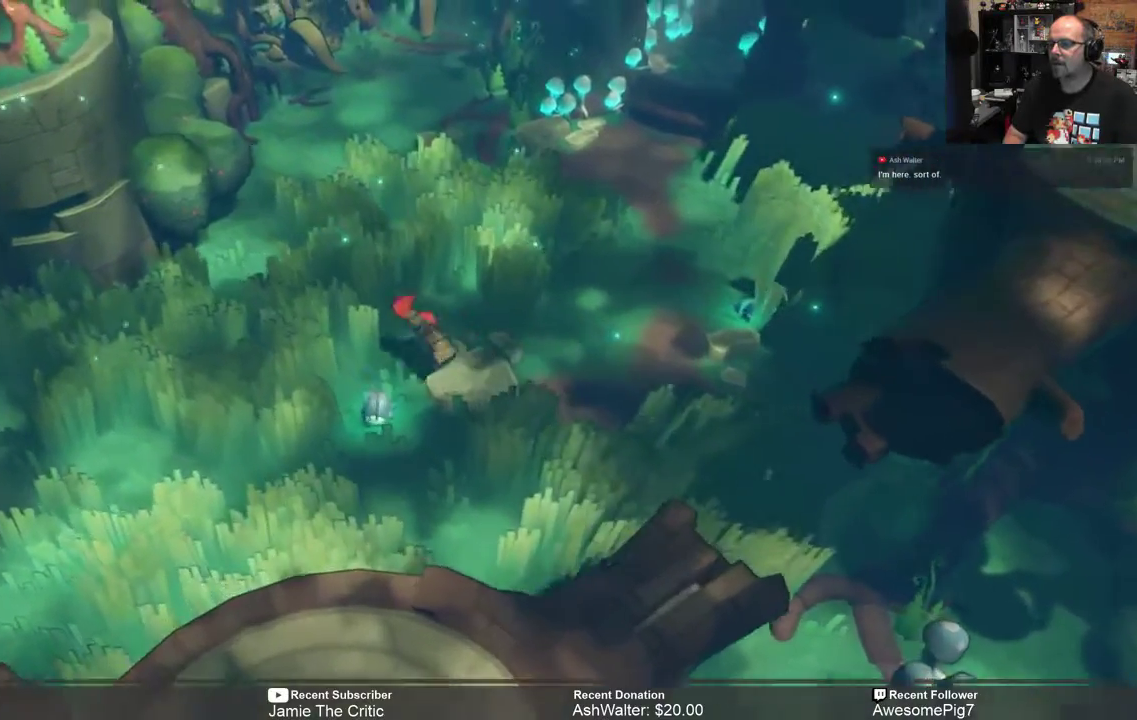
{"buttons": ["R2"], "left_stick": "center", "right_stick": "center", "events": [[167, "left_stick", "left"], [383, "left_stick", "center"]]}
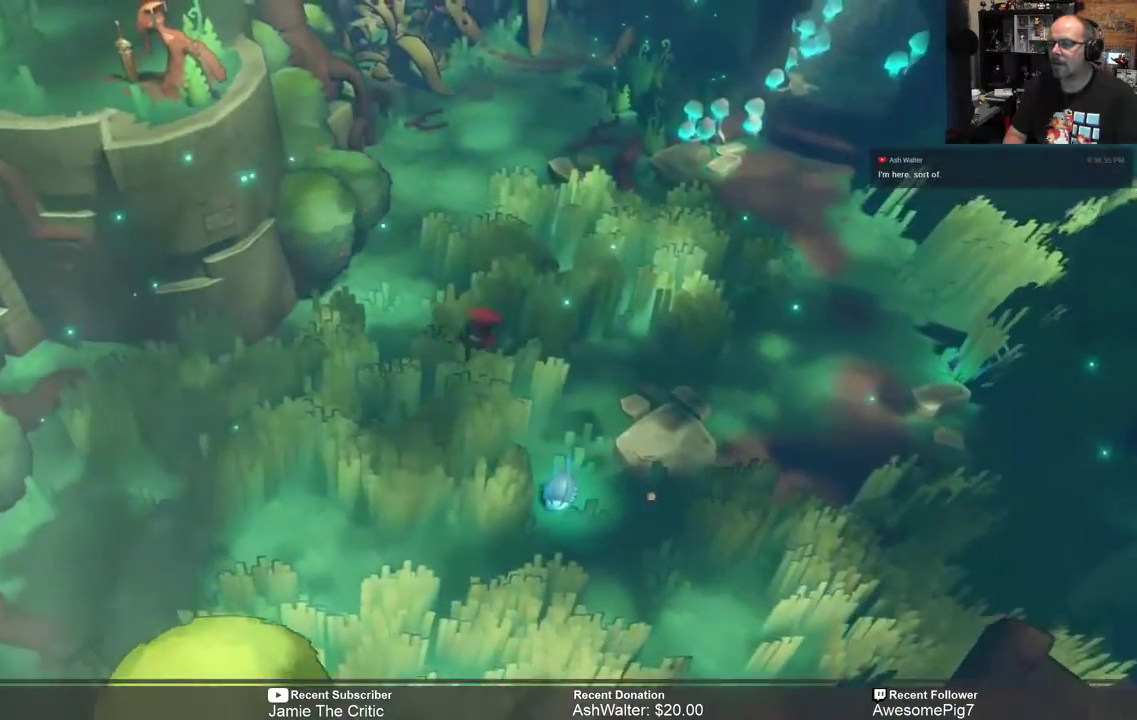
{"buttons": ["R2"], "left_stick": "down-left", "right_stick": "center", "events": [[217, "left_stick", "left"], [350, "left_stick", "down-left"]]}
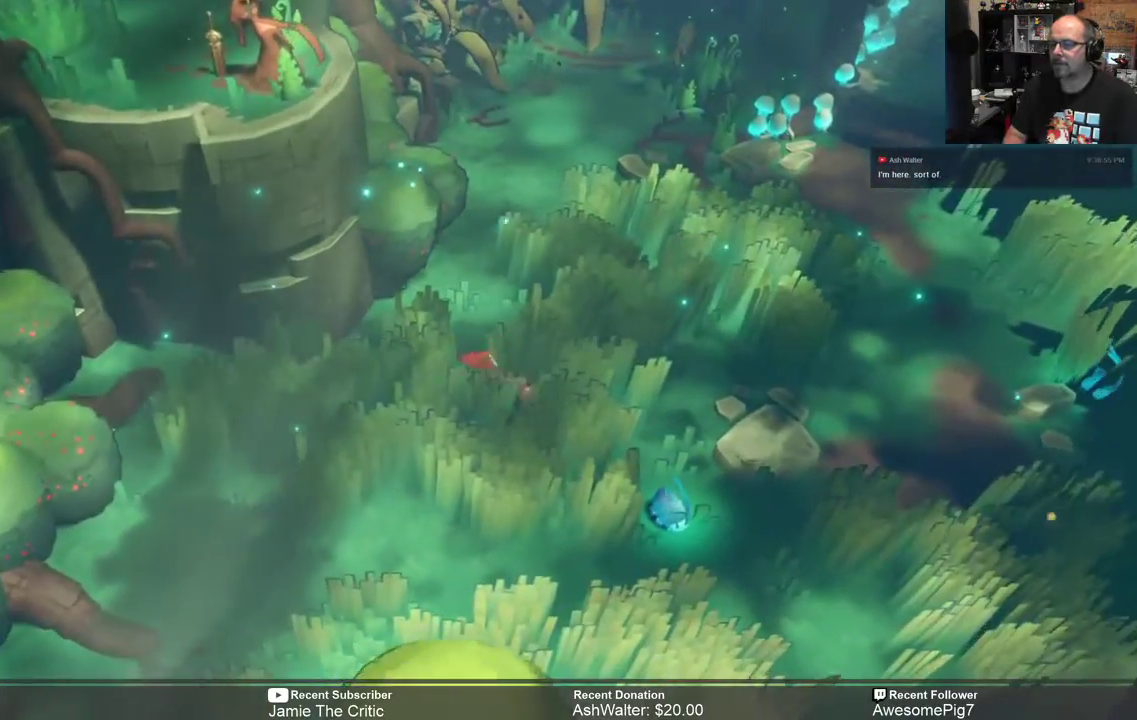
{"buttons": ["R2"], "left_stick": "up", "right_stick": "center", "events": [[33, "left_stick", "center"], [433, "left_stick", "up"]]}
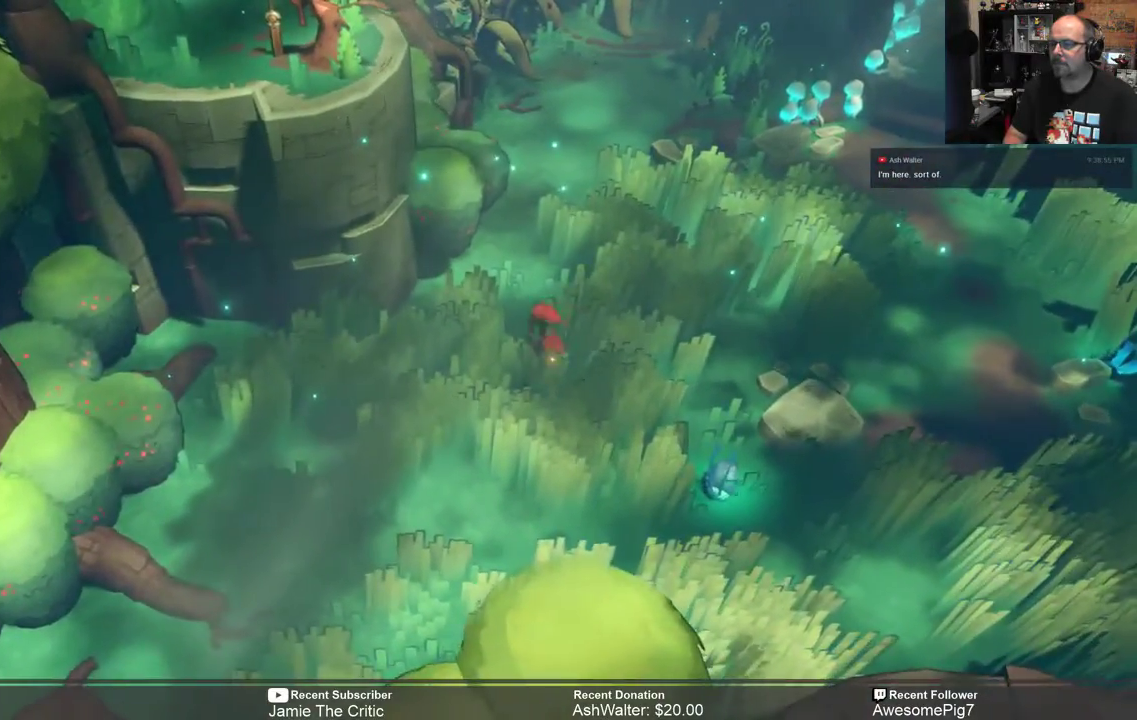
{"buttons": ["R2"], "left_stick": "up", "right_stick": "center", "events": []}
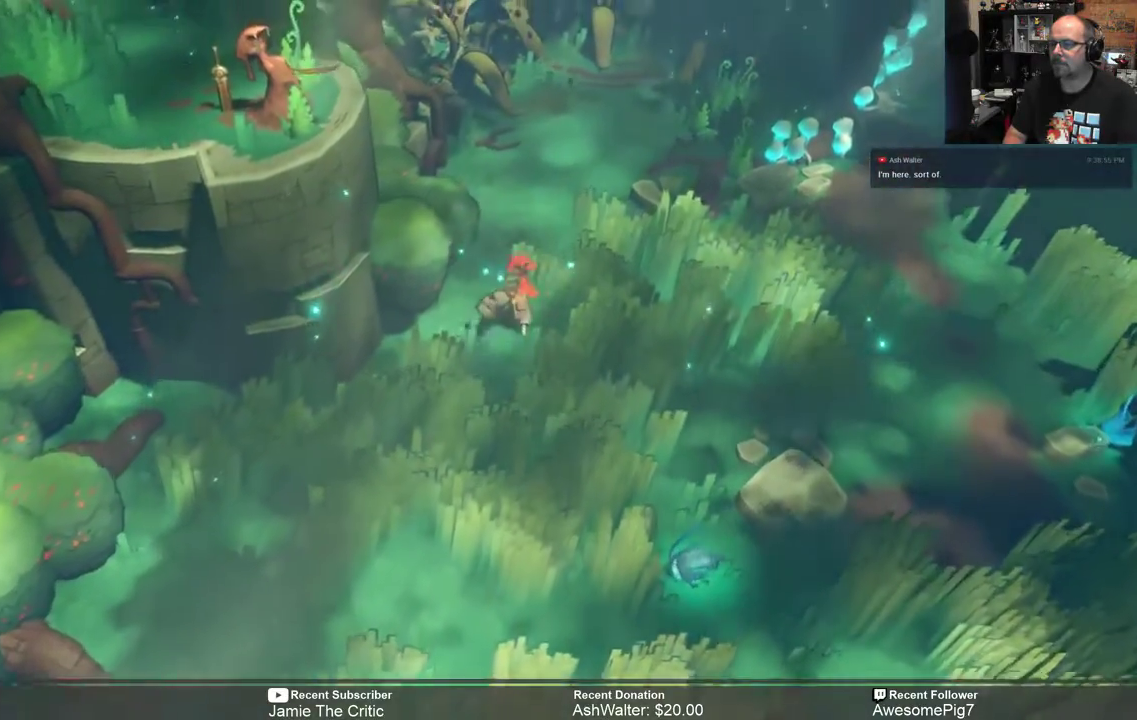
{"buttons": ["R2"], "left_stick": "center", "right_stick": "center", "events": [[83, "left_stick", "center"]]}
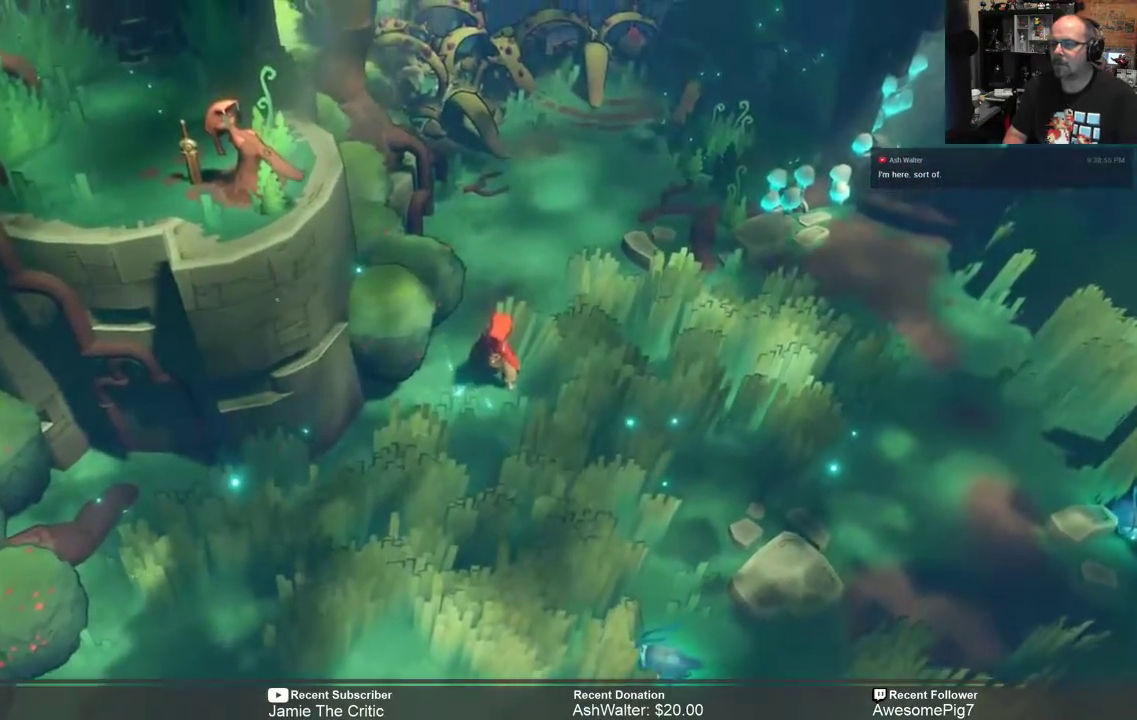
{"buttons": ["R2"], "left_stick": "center", "right_stick": "center", "events": [[83, "left_stick", "up"], [450, "left_stick", "center"]]}
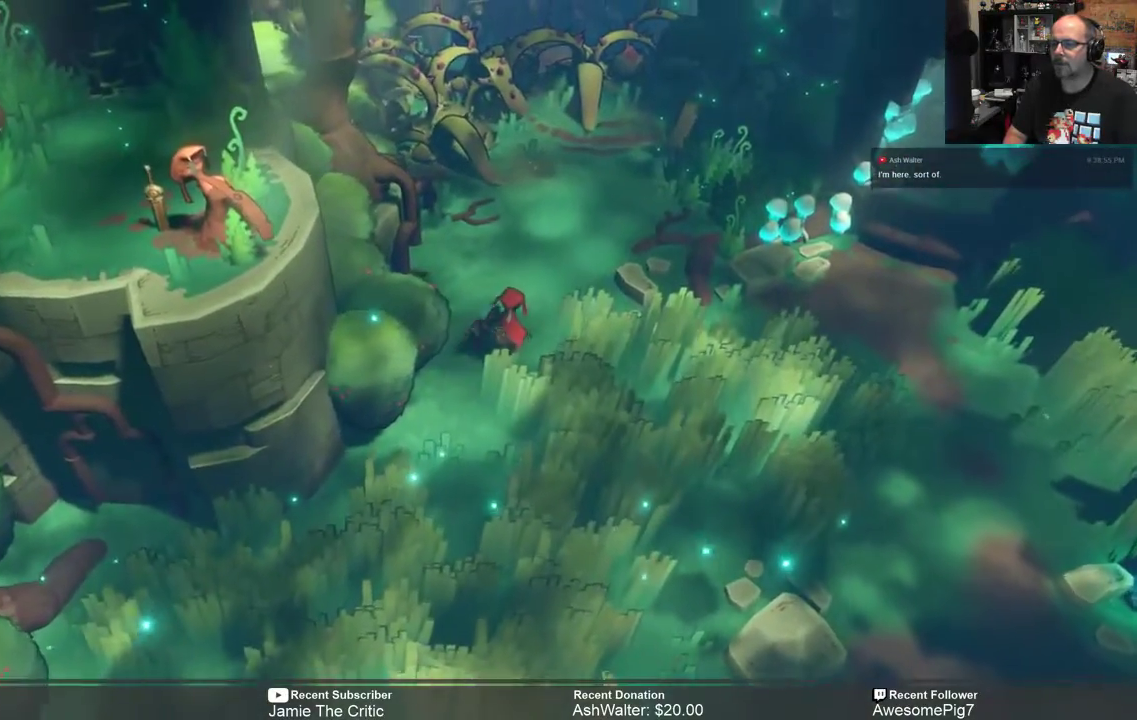
{"buttons": ["R2"], "left_stick": "up", "right_stick": "center", "events": [[383, "left_stick", "up"]]}
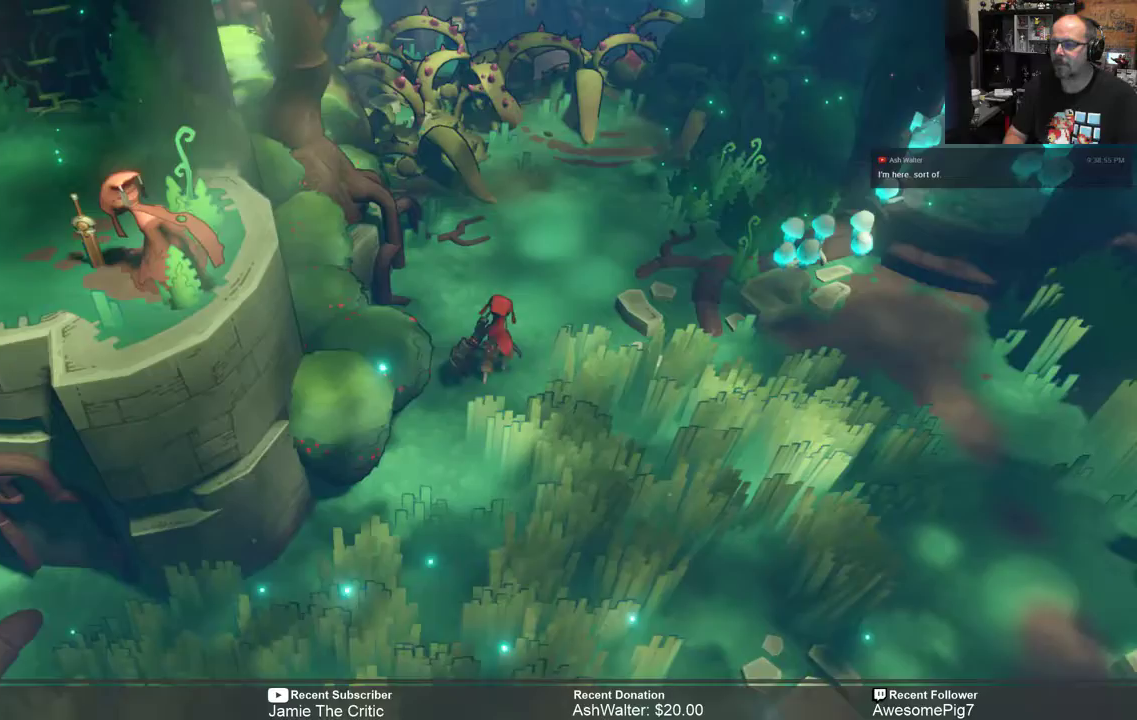
{"buttons": ["R2"], "left_stick": "center", "right_stick": "center", "events": [[217, "left_stick", "center"]]}
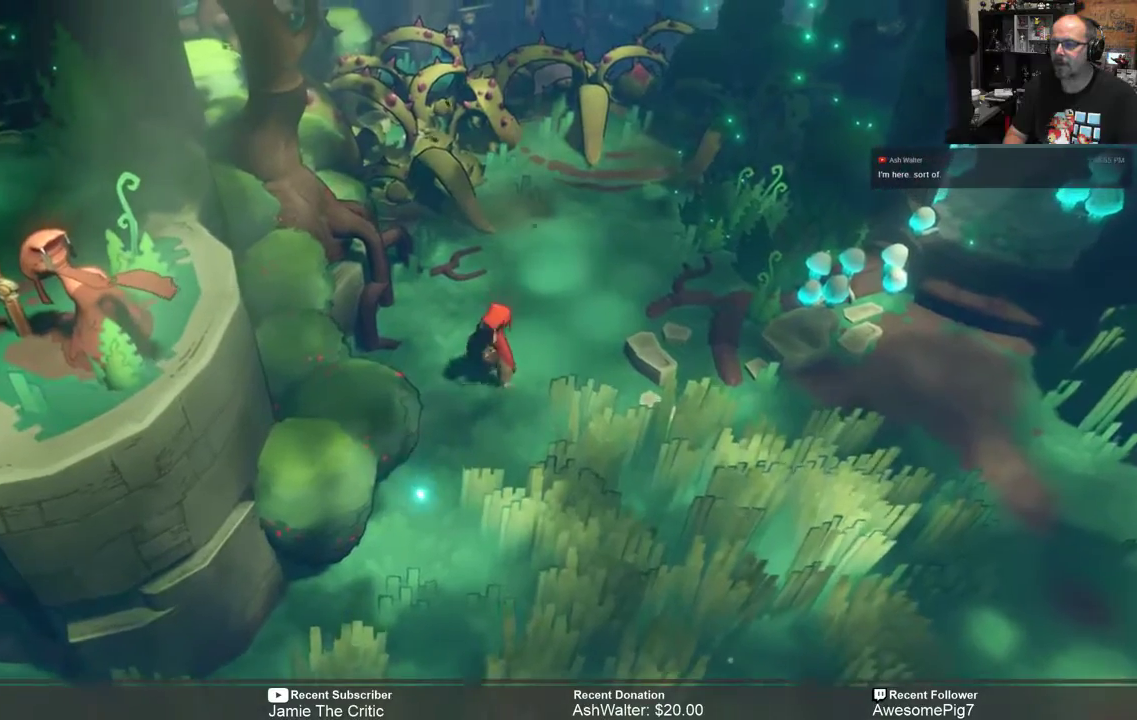
{"buttons": ["R2"], "left_stick": "down", "right_stick": "center", "events": [[17, "left_stick", "down"]]}
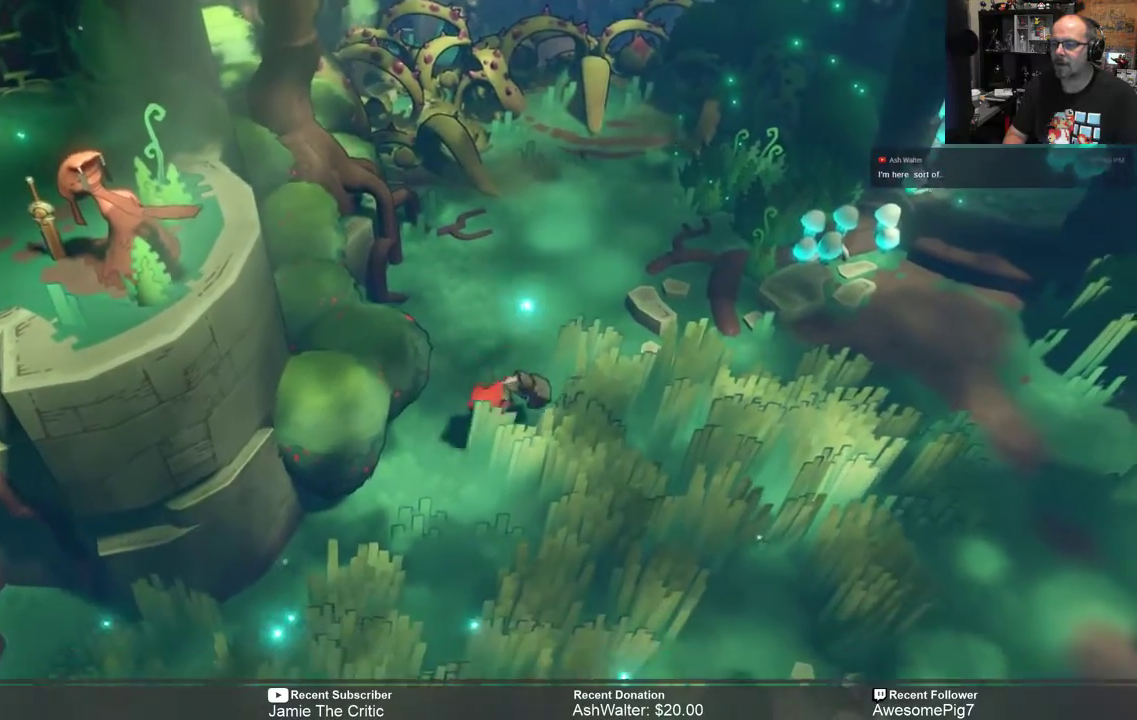
{"buttons": ["R2"], "left_stick": "left", "right_stick": "center", "events": [[333, "left_stick", "down-left"], [433, "left_stick", "left"]]}
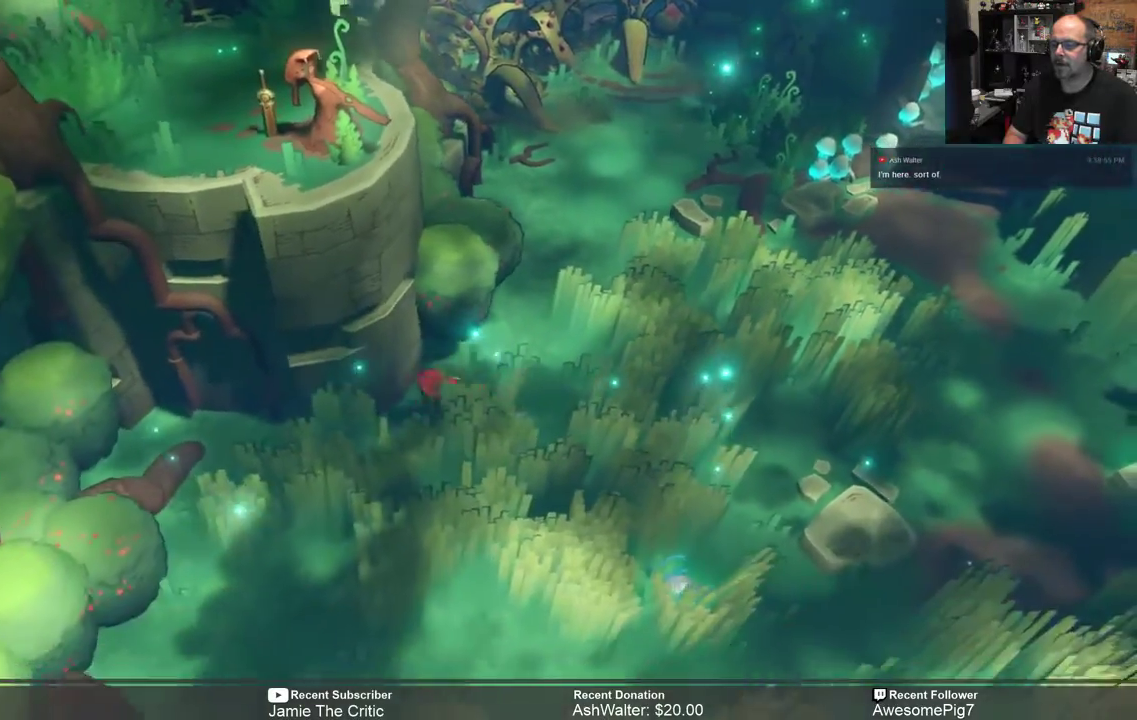
{"buttons": ["R2"], "left_stick": "center", "right_stick": "center", "events": [[400, "left_stick", "center"]]}
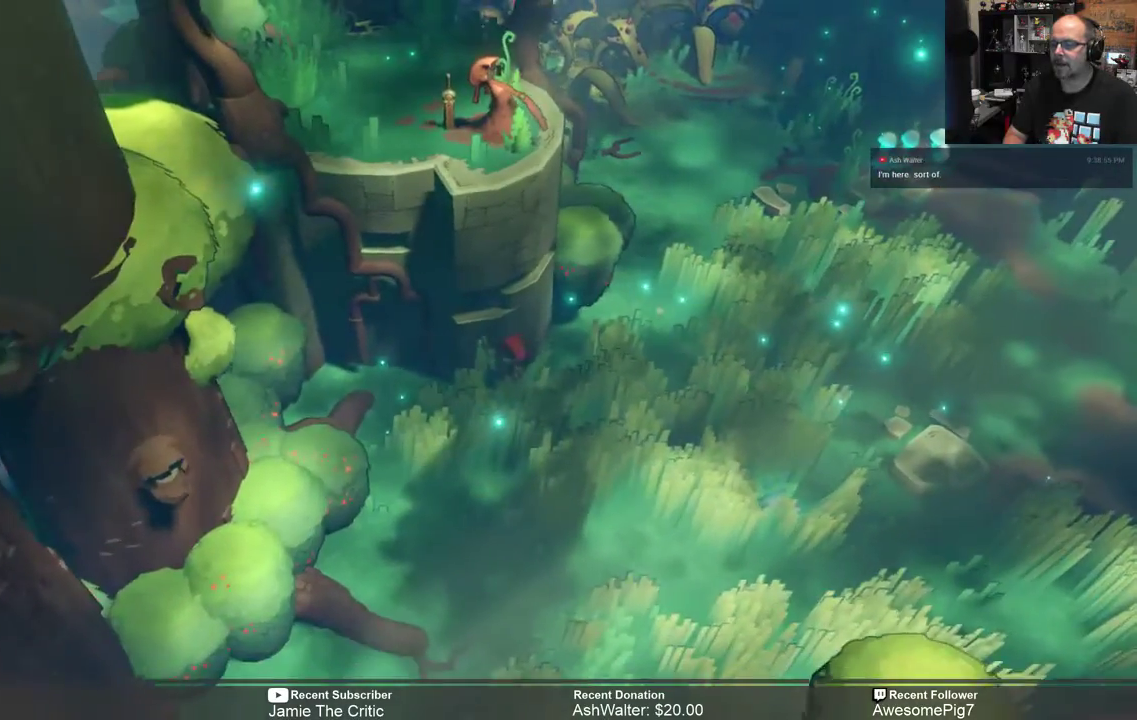
{"buttons": ["R2"], "left_stick": "down", "right_stick": "center", "events": [[450, "left_stick", "down"]]}
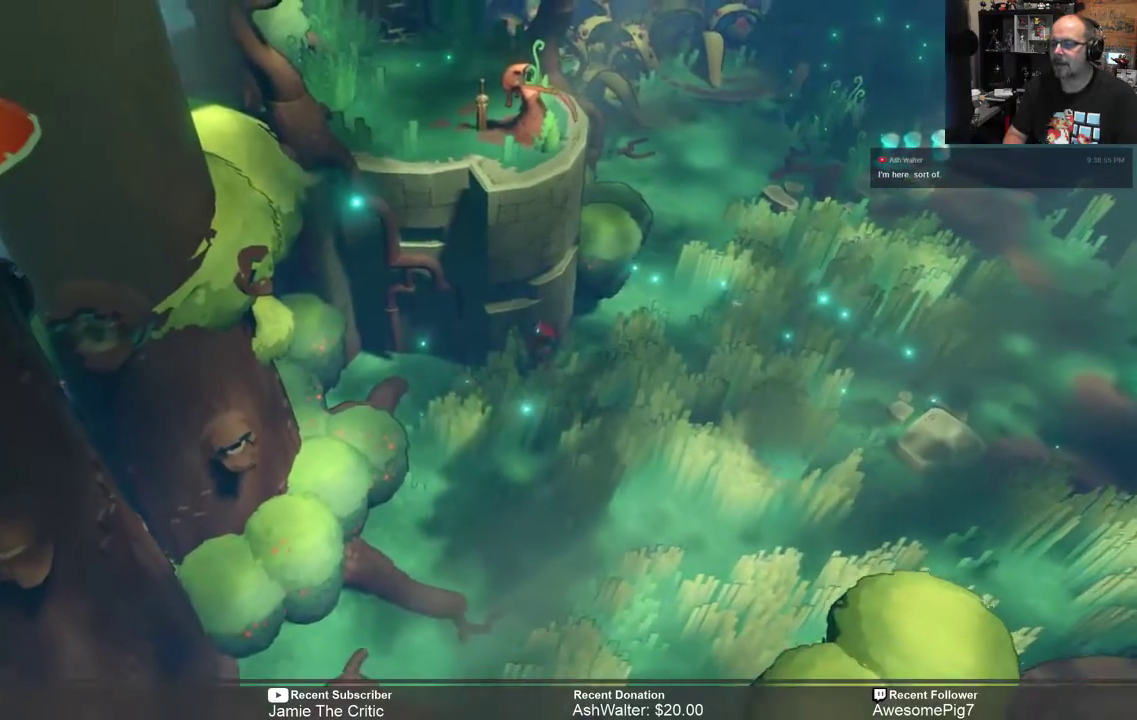
{"buttons": ["R2"], "left_stick": "right", "right_stick": "center", "events": [[183, "left_stick", "center"], [417, "left_stick", "right"]]}
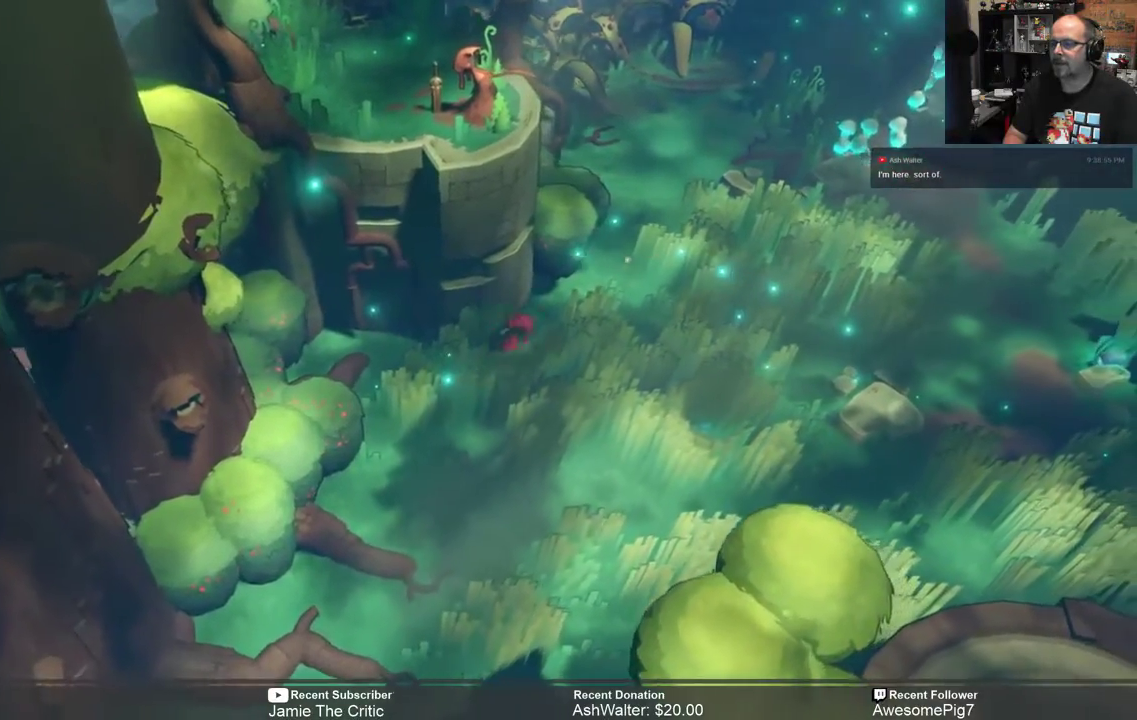
{"buttons": ["R2"], "left_stick": "up-right", "right_stick": "center", "events": [[117, "left_stick", "up-right"]]}
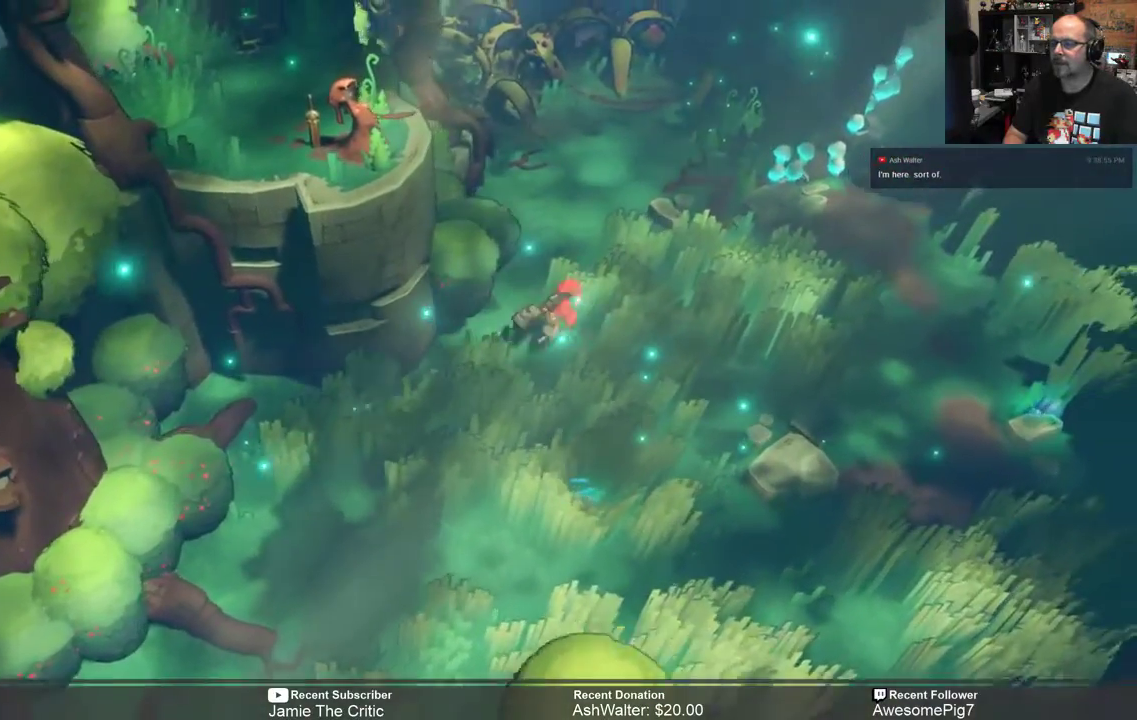
{"buttons": ["R2"], "left_stick": "center", "right_stick": "center", "events": [[417, "left_stick", "center"]]}
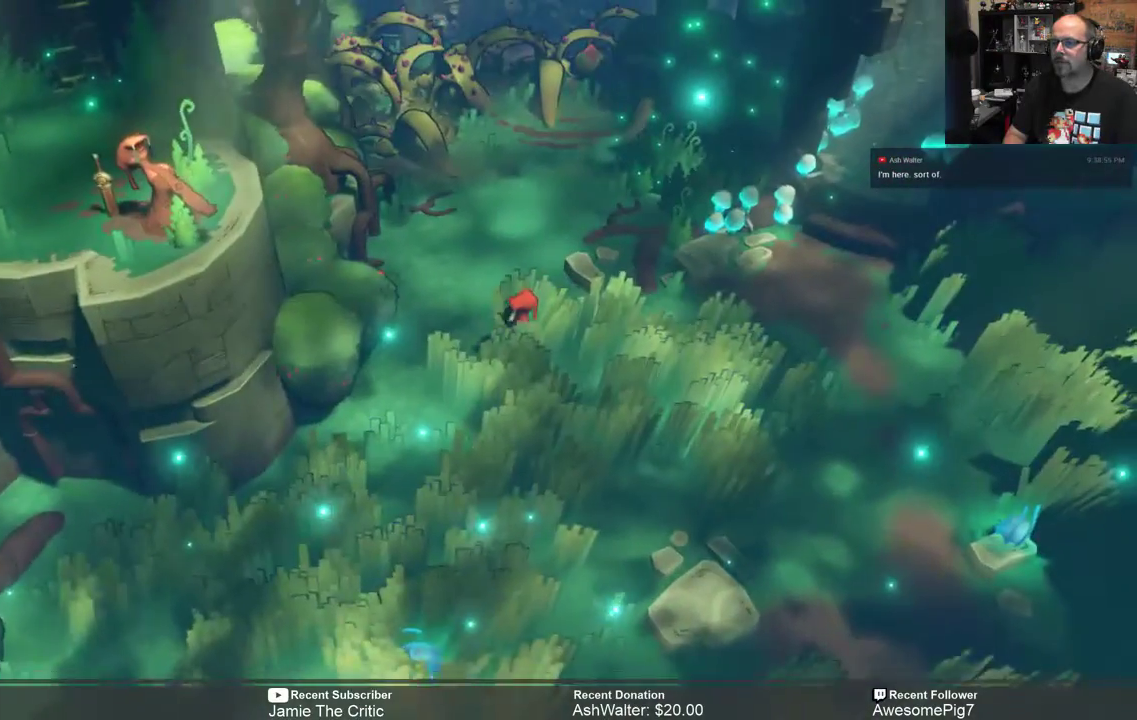
{"buttons": ["R2"], "left_stick": "right", "right_stick": "center", "events": [[400, "left_stick", "right"]]}
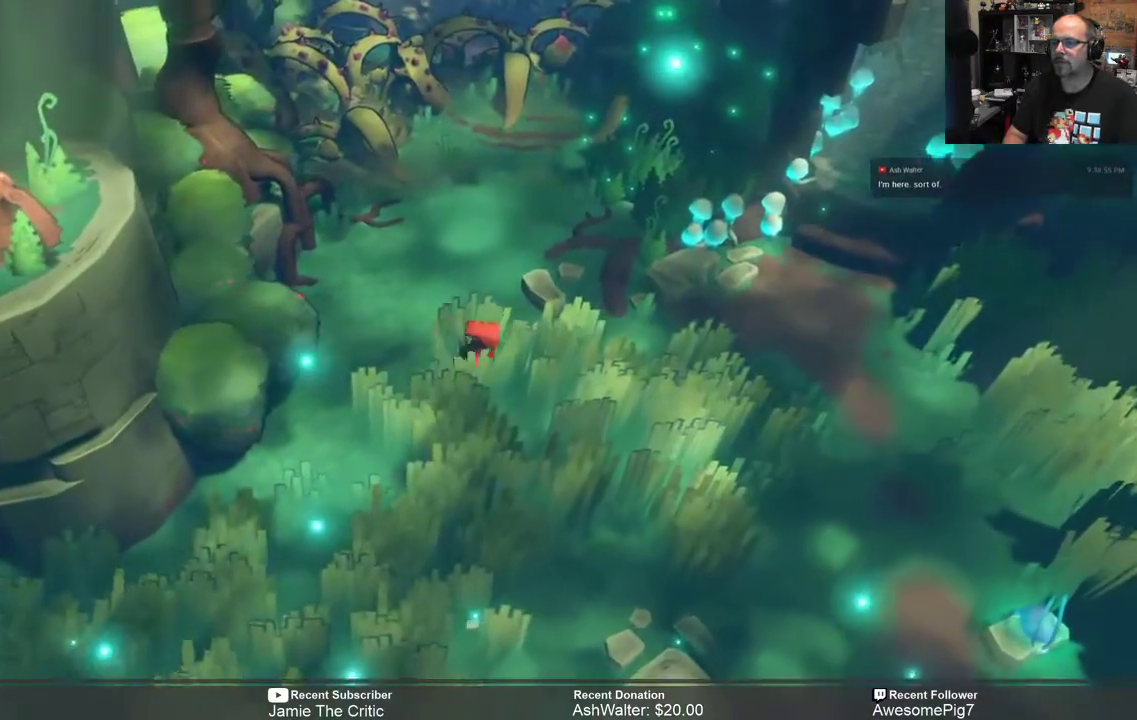
{"buttons": ["R2"], "left_stick": "right", "right_stick": "center", "events": [[133, "left_stick", "center"], [367, "left_stick", "right"]]}
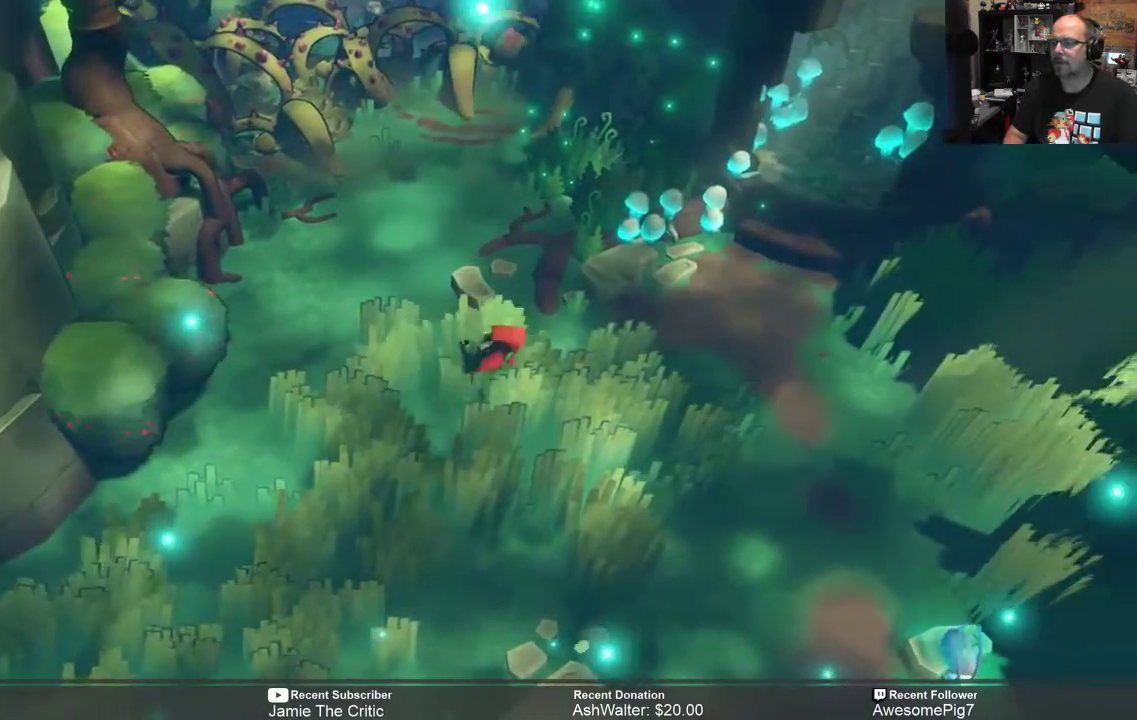
{"buttons": ["R2"], "left_stick": "up-right", "right_stick": "center", "events": [[317, "left_stick", "up-right"]]}
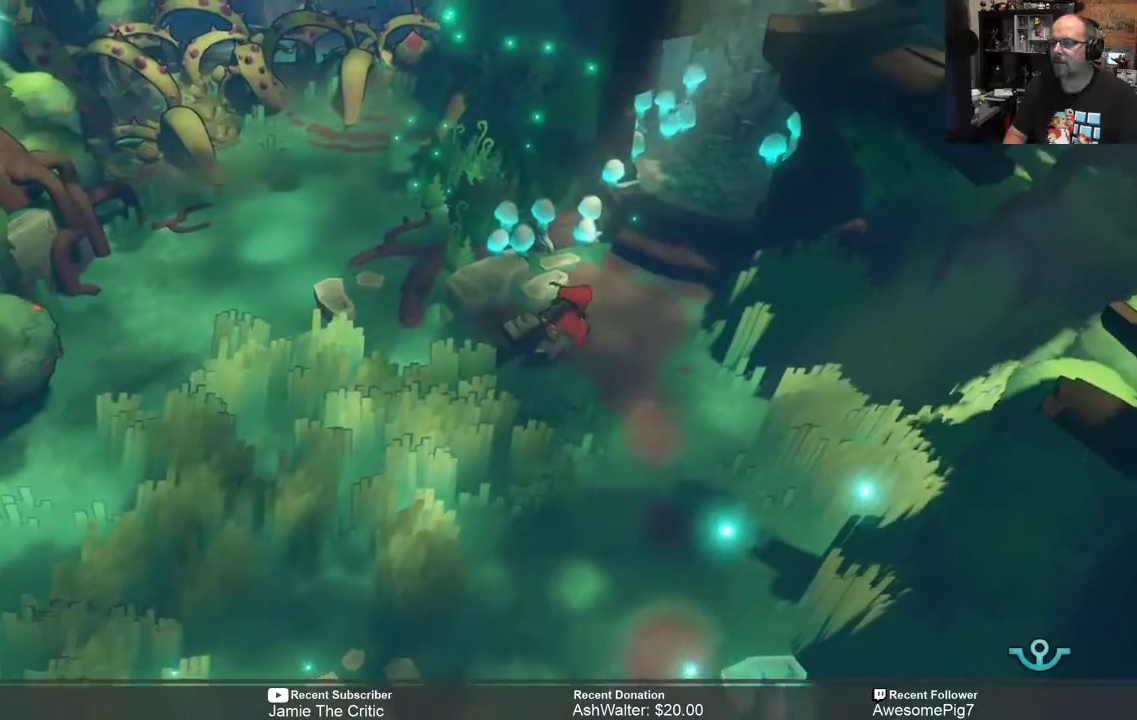
{"buttons": ["R2"], "left_stick": "up-right", "right_stick": "center", "events": []}
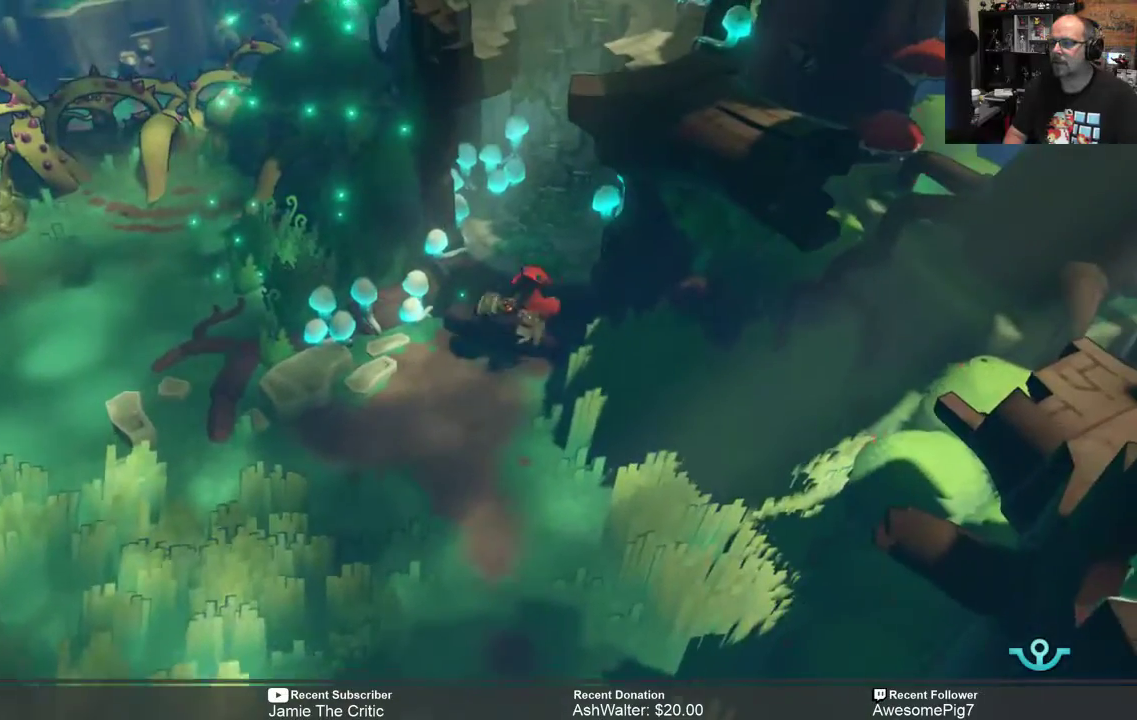
{"buttons": ["R2"], "left_stick": "up", "right_stick": "center", "events": [[117, "left_stick", "up"]]}
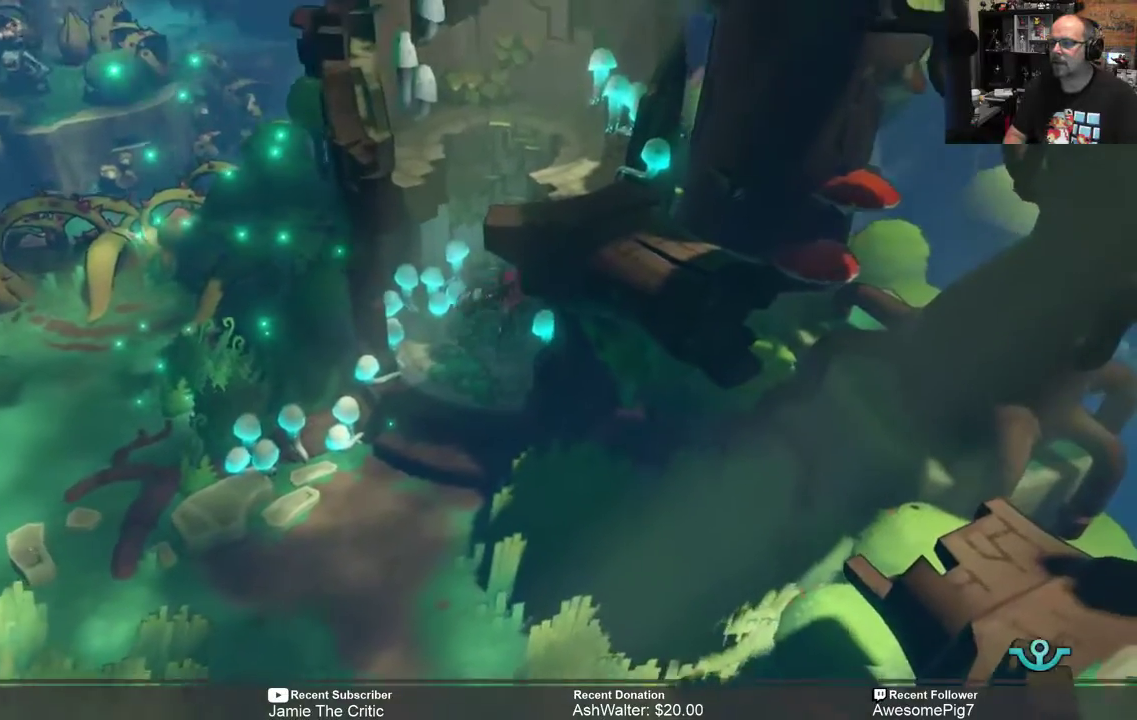
{"buttons": ["R2"], "left_stick": "up", "right_stick": "center", "events": []}
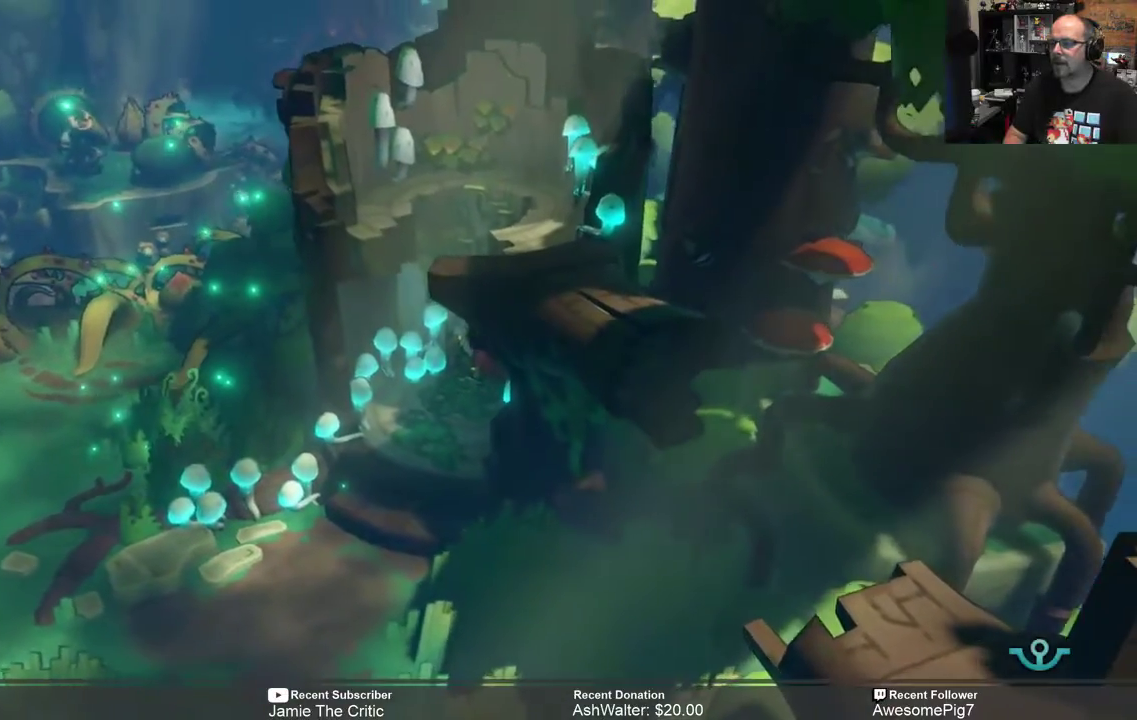
{"buttons": ["R2"], "left_stick": "up", "right_stick": "center", "events": []}
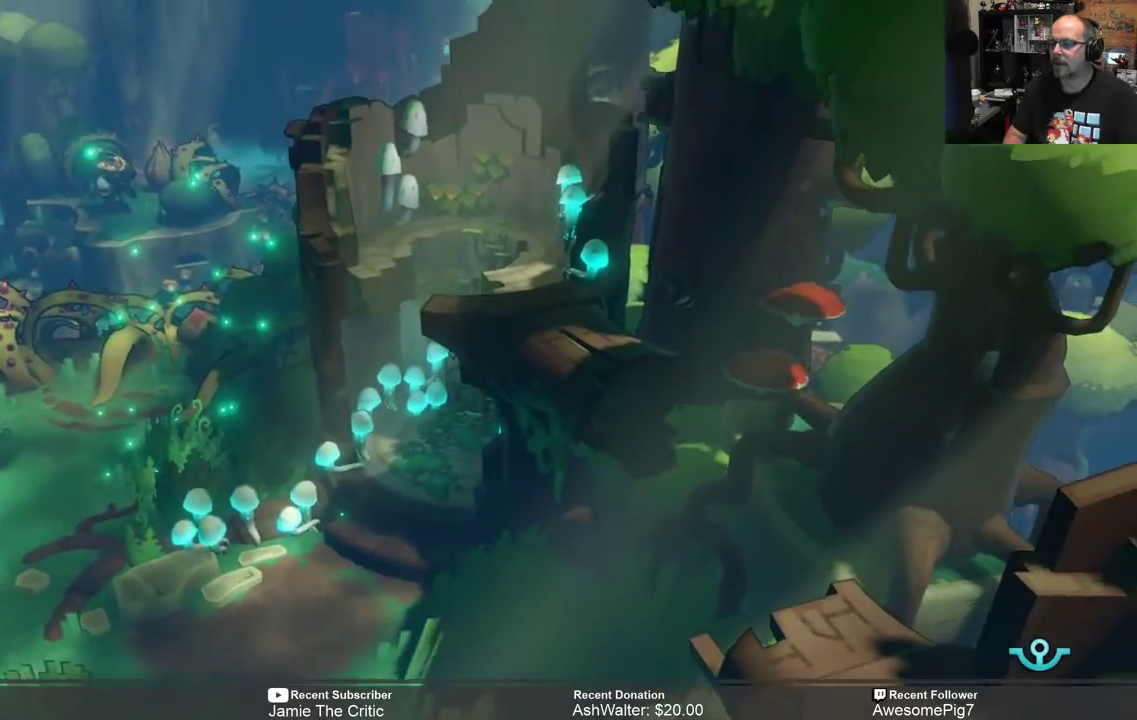
{"buttons": ["R2"], "left_stick": "up", "right_stick": "center", "events": []}